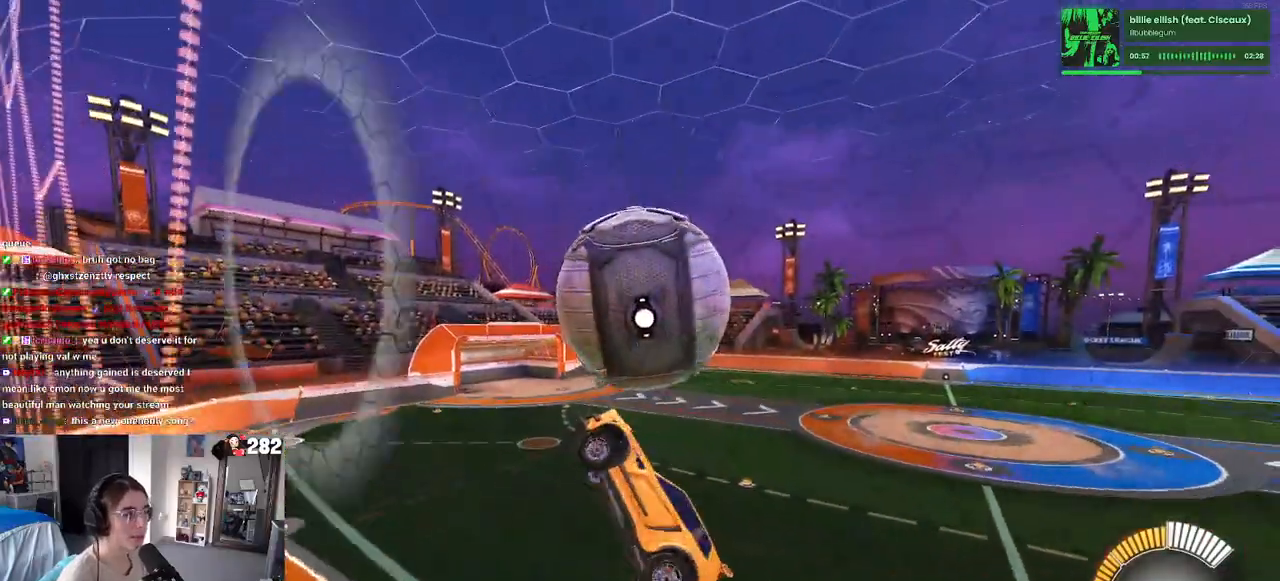
Gameplay with a controller (PlayStation layout); each line is a JSON object with the inputs held at the frame after it. "events" lists button and stick changes between this image and that frame as [ms after this image, input, new state], when the widget could be followed in between. Not read: R2.
{"buttons": ["L1", "R1"], "left_stick": "left", "right_stick": "center", "events": [[100, "left_stick", "down-right"], [250, "left_stick", "up-right"], [317, "left_stick", "center"], [367, "left_stick", "left"], [500, "R1", "down"]]}
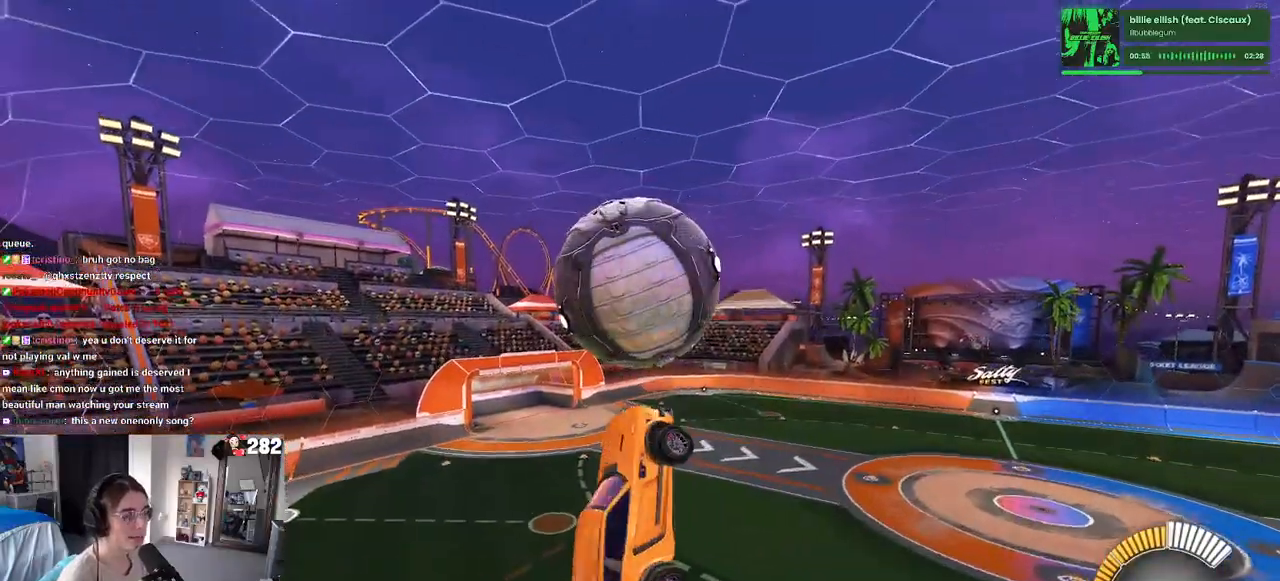
{"buttons": ["R1"], "left_stick": "down-left", "right_stick": "center", "events": [[50, "left_stick", "down-left"], [183, "L1", "up"], [200, "left_stick", "down"], [500, "left_stick", "down-left"]]}
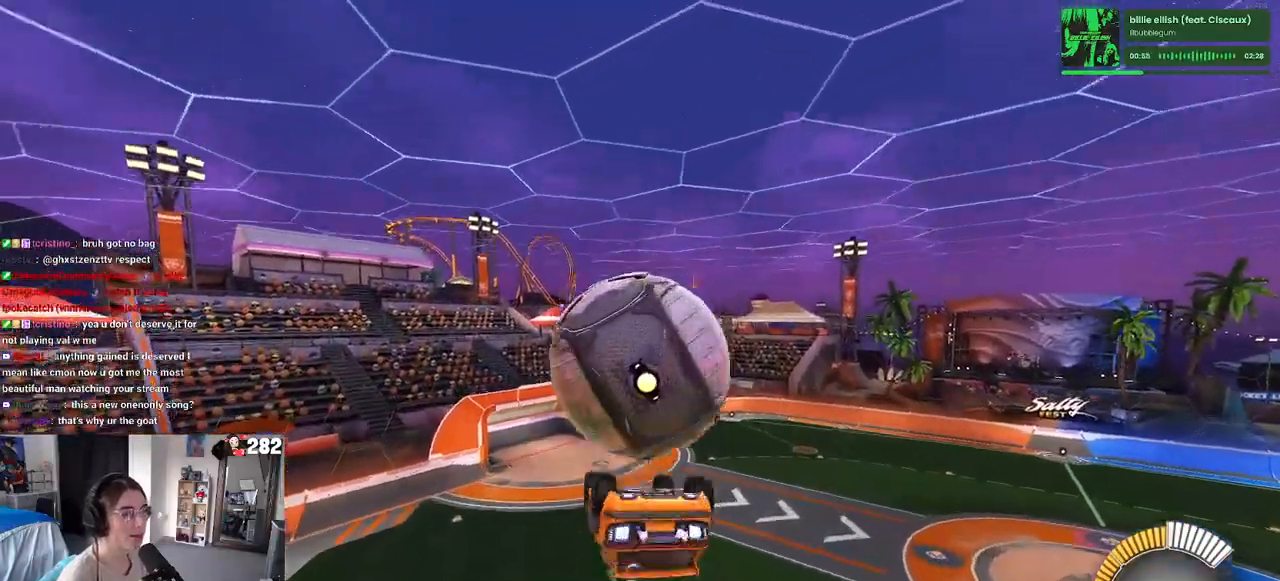
{"buttons": ["L1"], "left_stick": "left", "right_stick": "center", "events": [[117, "left_stick", "left"], [183, "L1", "down"], [200, "R1", "up"]]}
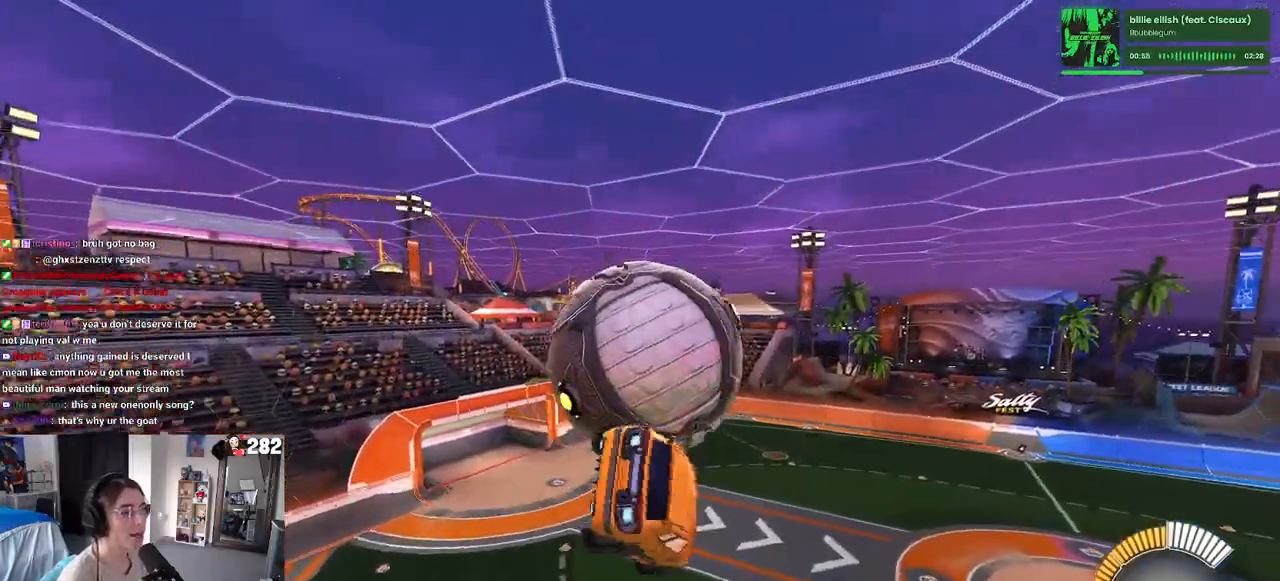
{"buttons": ["CROSS", "R1"], "left_stick": "up-left", "right_stick": "center"}
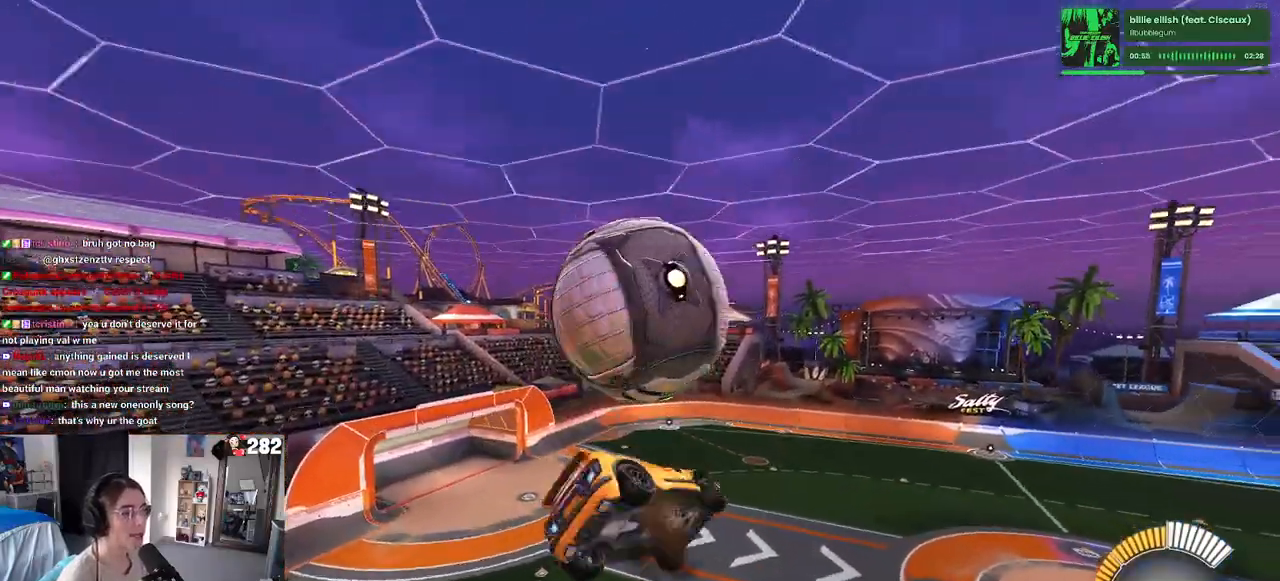
{"buttons": [], "left_stick": "up-right", "right_stick": "center", "events": [[67, "CROSS", "up"], [67, "left_stick", "down"], [117, "R1", "up"], [250, "left_stick", "down-right"], [433, "left_stick", "up-right"]]}
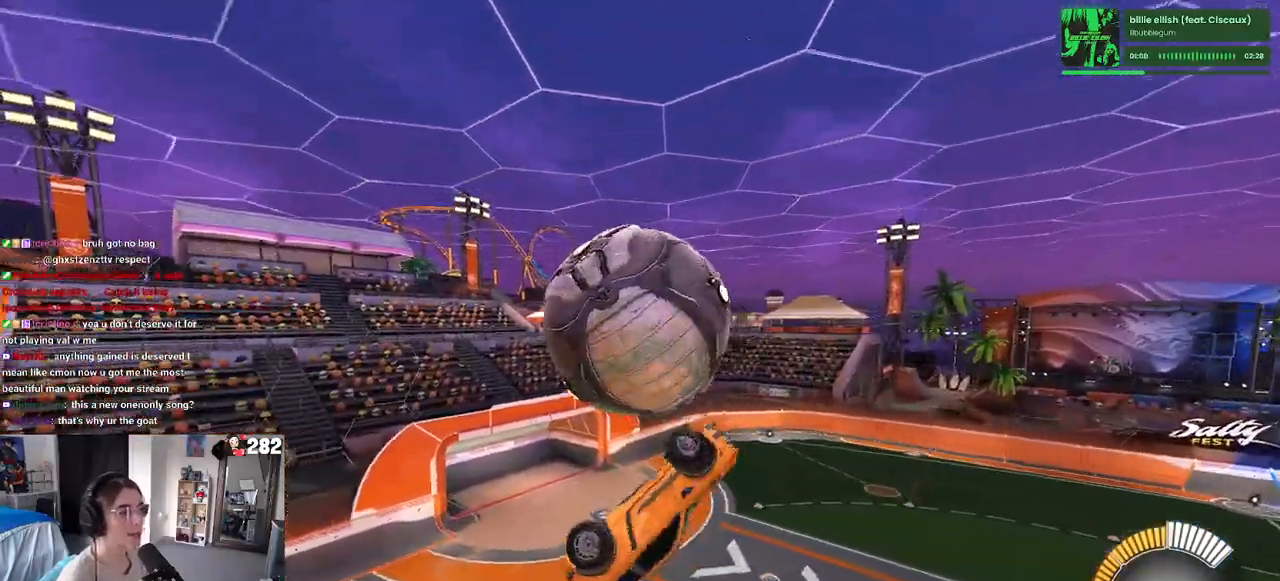
{"buttons": ["L1"], "left_stick": "right", "right_stick": "center", "events": [[33, "left_stick", "right"], [117, "L1", "down"], [150, "R1", "down"], [283, "R1", "up"], [333, "left_stick", "center"], [400, "left_stick", "right"]]}
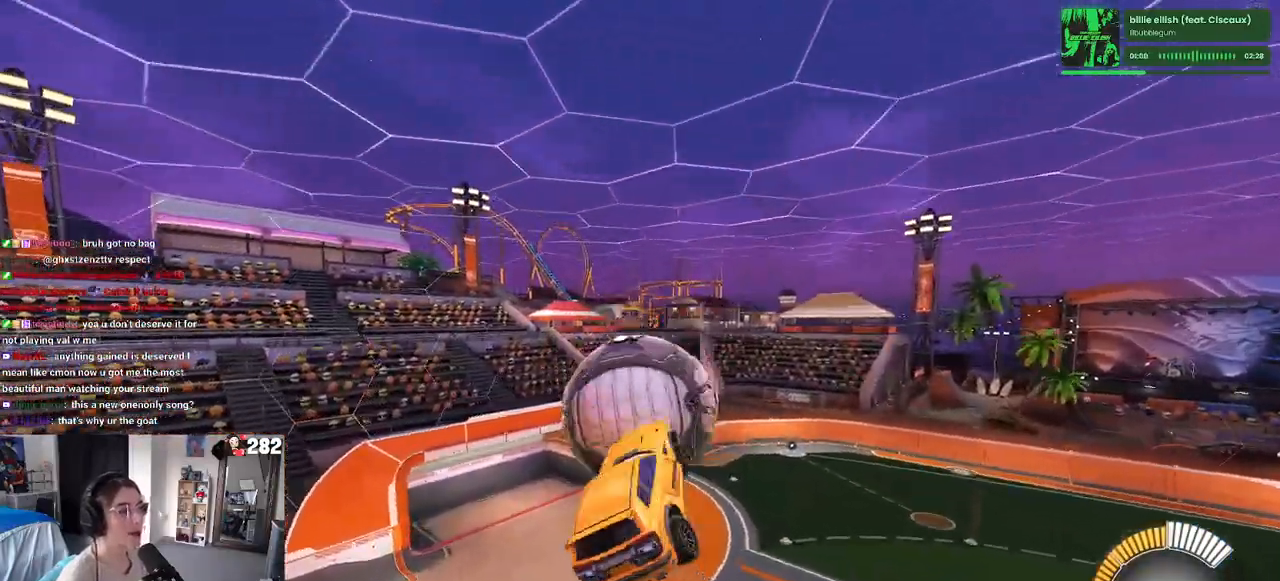
{"buttons": ["L1", "R1"], "left_stick": "down-right", "right_stick": "center", "events": [[67, "left_stick", "left"], [233, "left_stick", "down-left"], [400, "left_stick", "down-right"], [450, "R1", "down"]]}
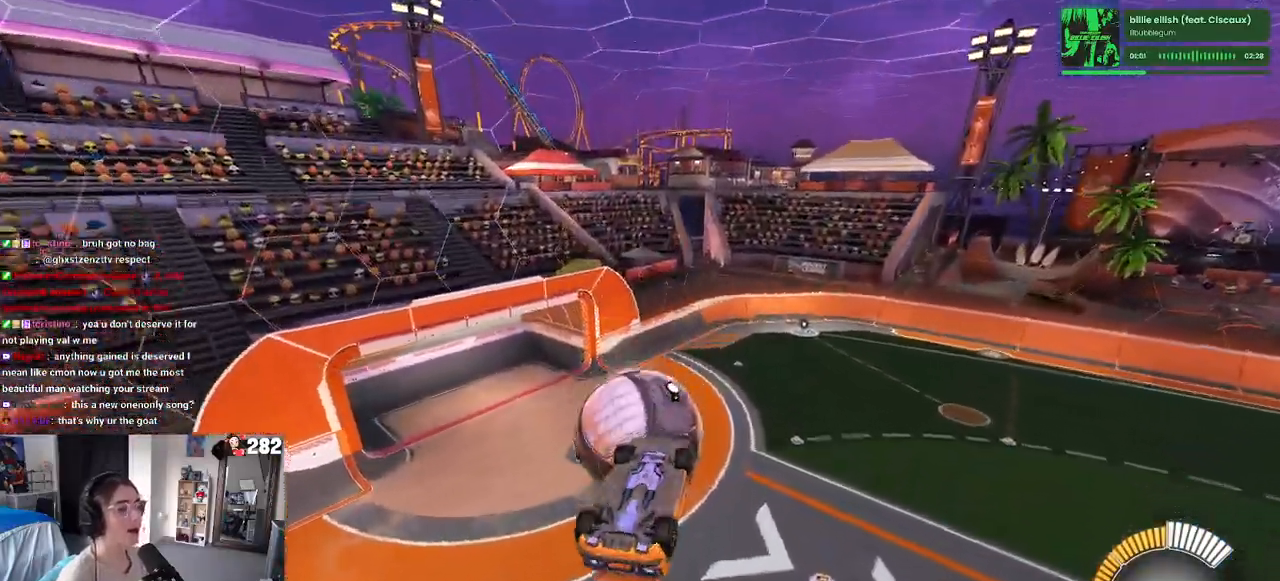
{"buttons": ["L1", "R1"], "left_stick": "up-left", "right_stick": "center", "events": [[83, "left_stick", "right"], [117, "R1", "up"], [267, "left_stick", "up"], [333, "left_stick", "up-left"], [500, "R1", "down"]]}
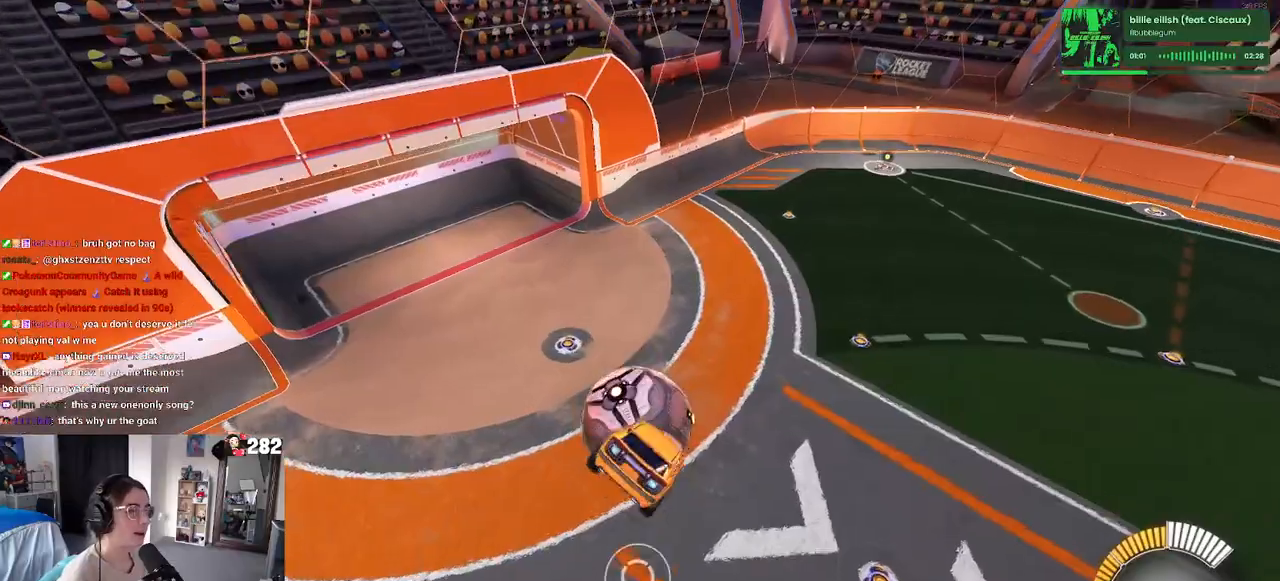
{"buttons": ["R1"], "left_stick": "up", "right_stick": "center", "events": [[117, "L1", "up"], [150, "left_stick", "down-left"], [300, "left_stick", "center"], [400, "left_stick", "up"]]}
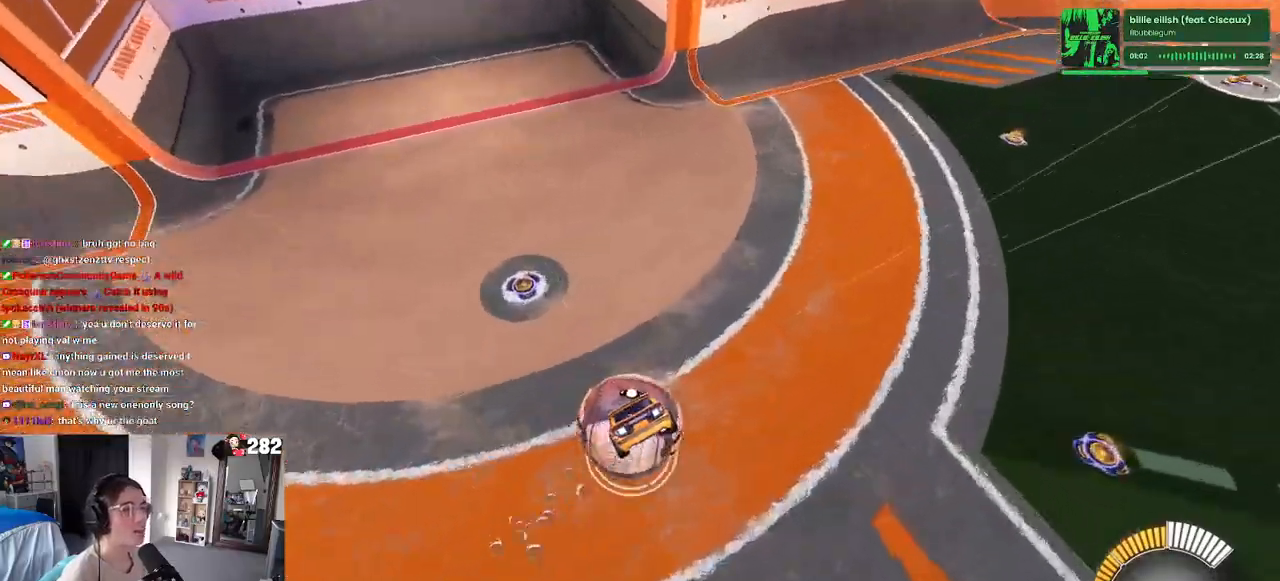
{"buttons": ["R1"], "left_stick": "center", "right_stick": "center", "events": [[133, "left_stick", "center"]]}
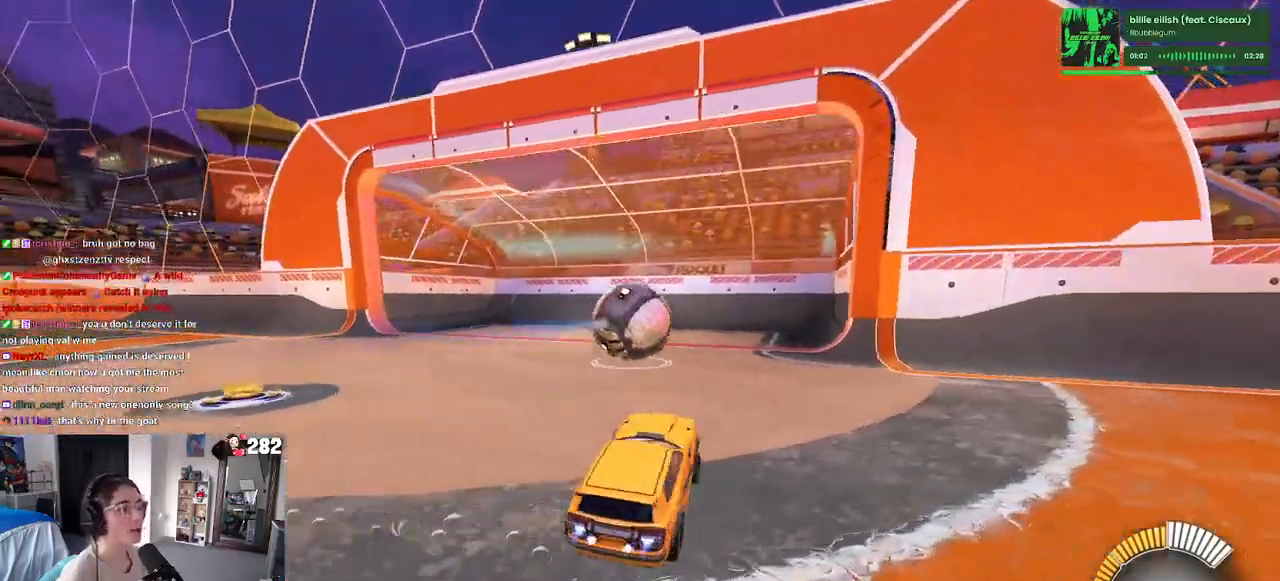
{"buttons": ["R1"], "left_stick": "left", "right_stick": "center", "events": [[217, "R3", "down"], [350, "R3", "up"], [350, "left_stick", "left"]]}
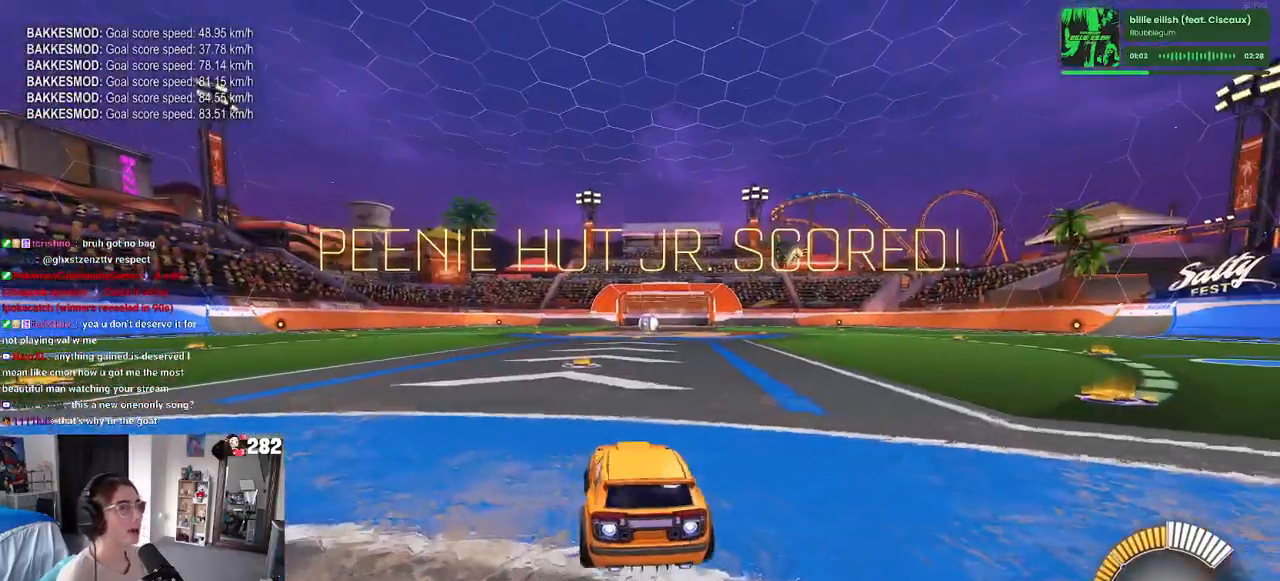
{"buttons": [], "left_stick": "center", "right_stick": "center", "events": [[33, "left_stick", "center"], [83, "TRIANGLE", "down"], [217, "TRIANGLE", "up"], [333, "DPAD_UP", "down"], [333, "R1", "up"], [383, "DPAD_UP", "up"]]}
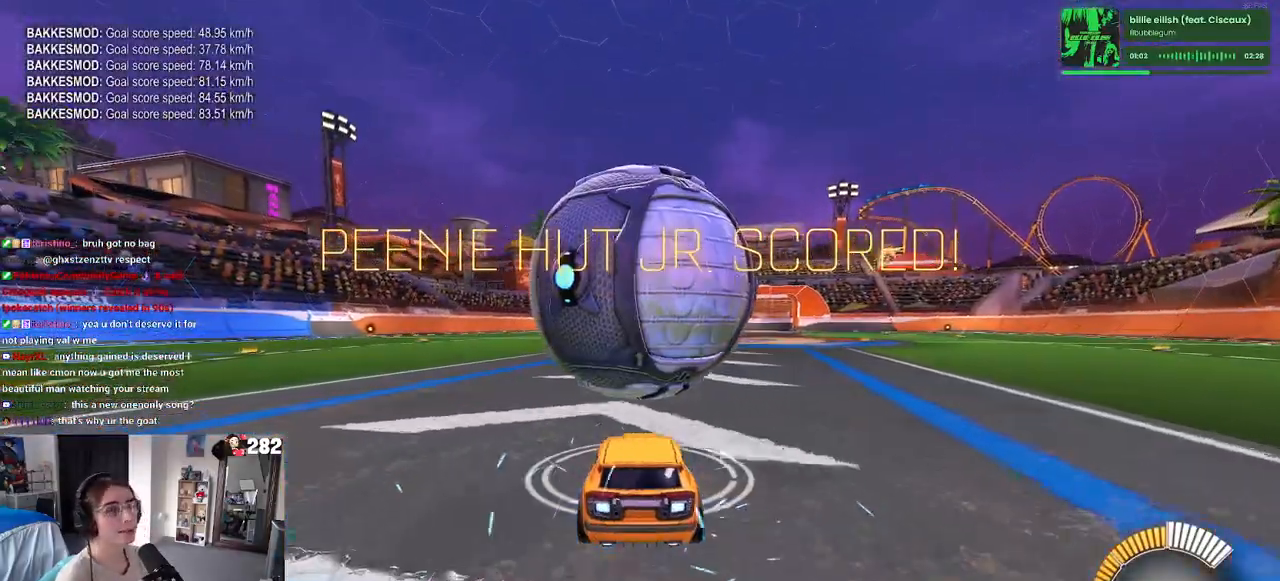
{"buttons": ["R1"], "left_stick": "center", "right_stick": "center", "events": [[67, "left_stick", "right"], [200, "R1", "down"], [200, "left_stick", "center"]]}
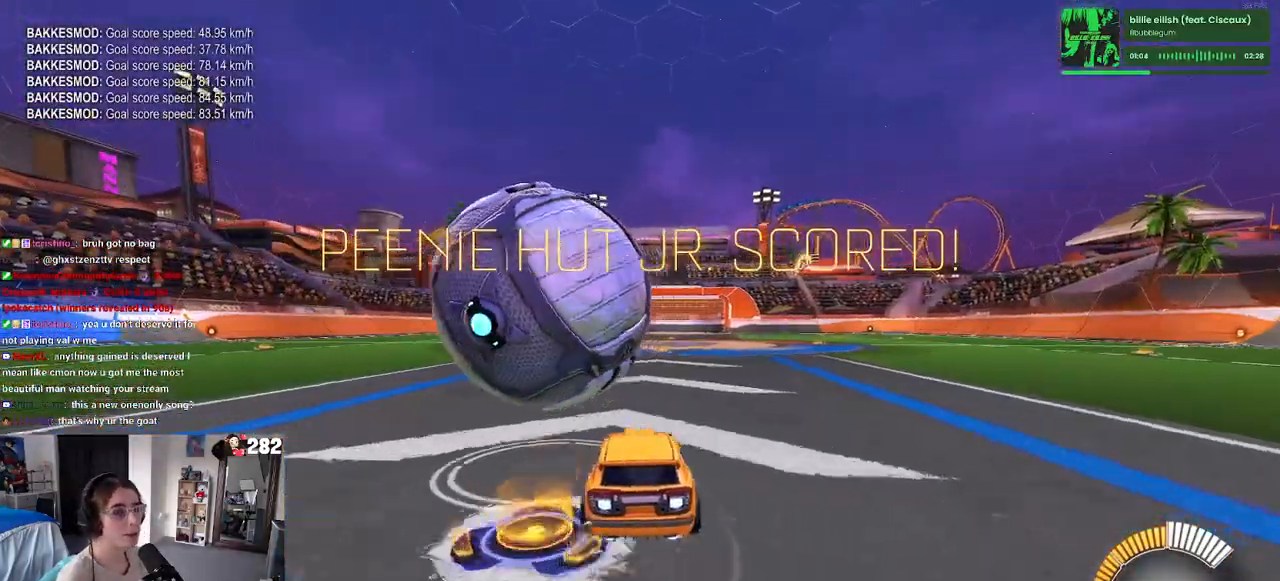
{"buttons": [], "left_stick": "left", "right_stick": "center", "events": [[33, "left_stick", "left"], [283, "left_stick", "center"], [383, "R1", "up"], [417, "left_stick", "left"]]}
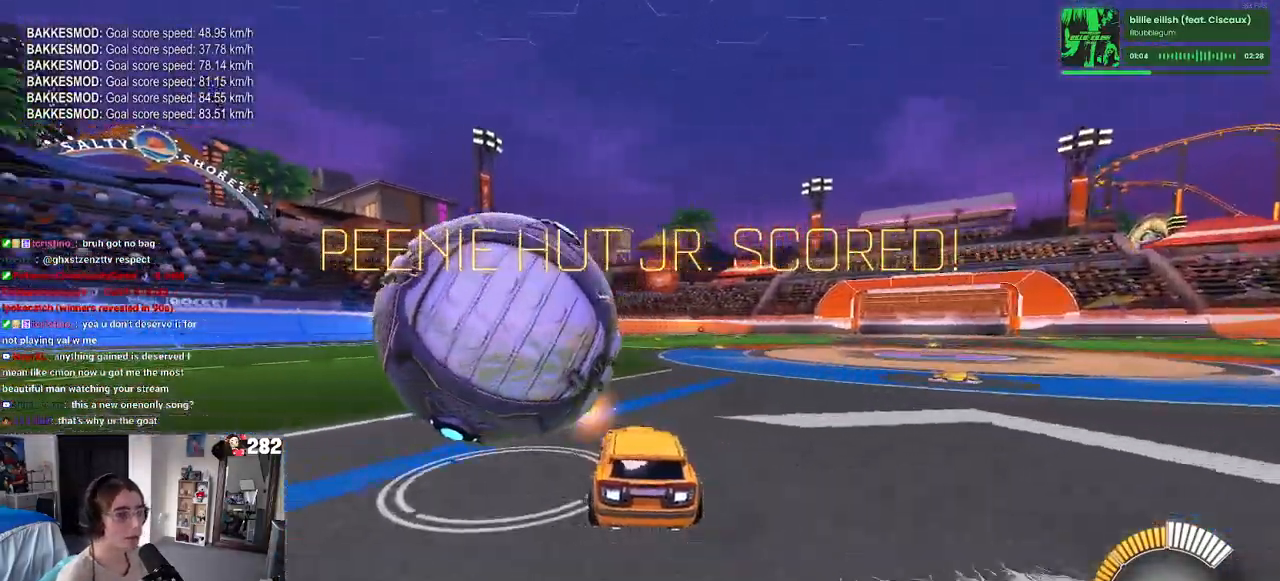
{"buttons": ["R1"], "left_stick": "left", "right_stick": "center", "events": [[200, "left_stick", "center"], [383, "left_stick", "left"], [500, "R1", "down"]]}
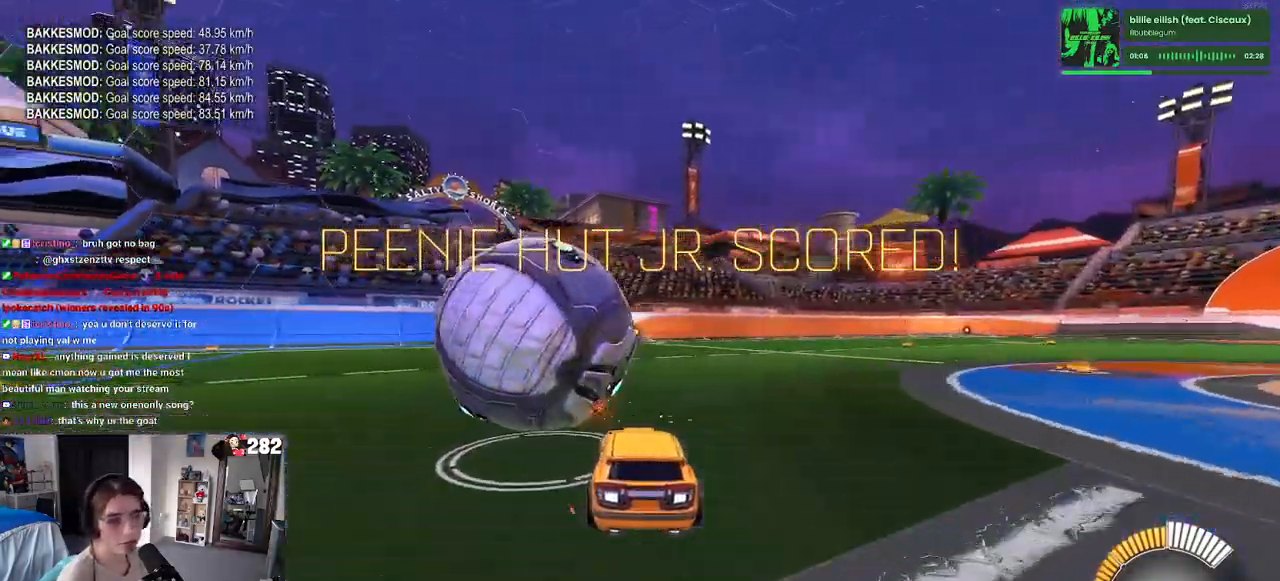
{"buttons": [], "left_stick": "center", "right_stick": "center", "events": [[33, "left_stick", "center"], [250, "left_stick", "left"], [267, "TRIANGLE", "down"], [333, "left_stick", "center"], [417, "TRIANGLE", "up"], [450, "R1", "up"]]}
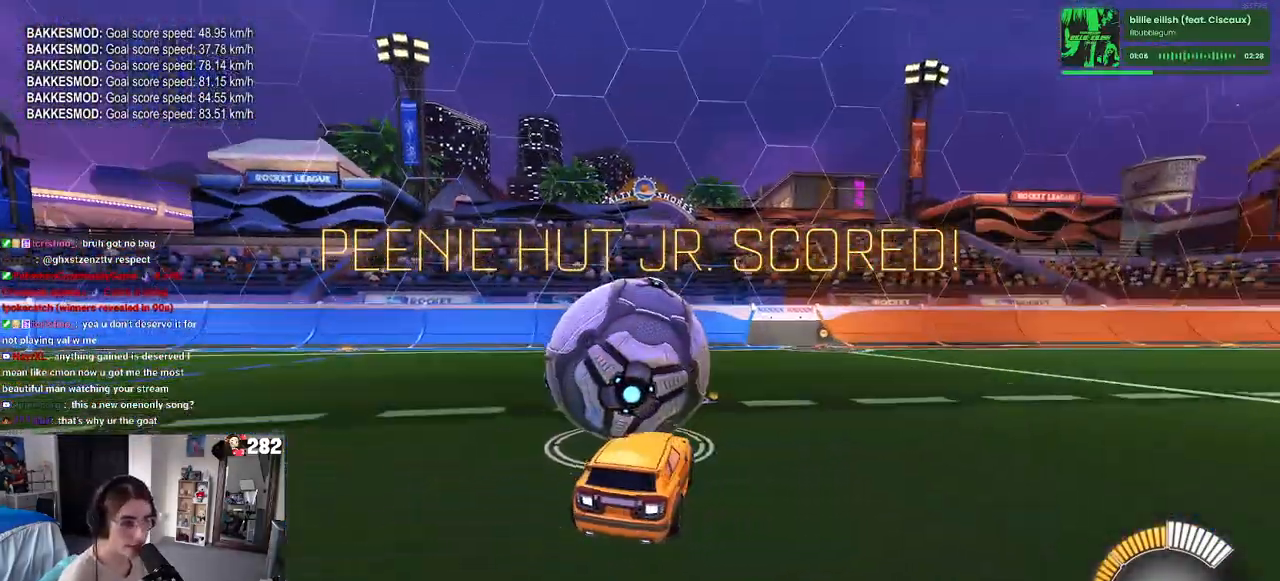
{"buttons": [], "left_stick": "center", "right_stick": "center", "events": [[83, "L2", "down"], [267, "L2", "up"]]}
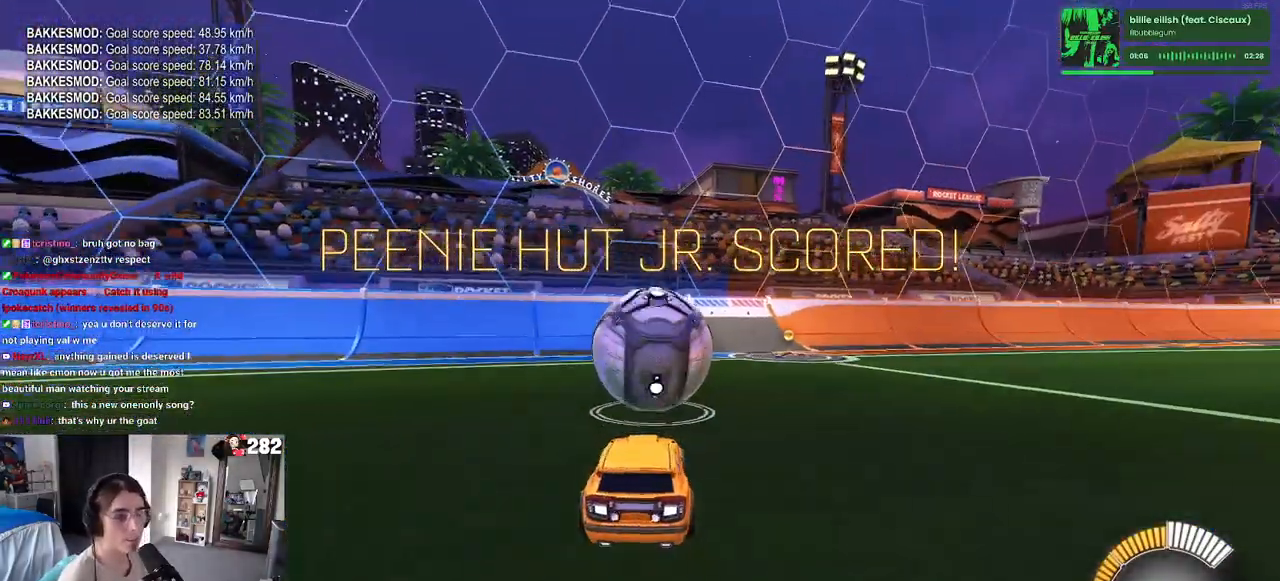
{"buttons": [], "left_stick": "center", "right_stick": "center", "events": [[67, "R1", "down"], [467, "R1", "up"]]}
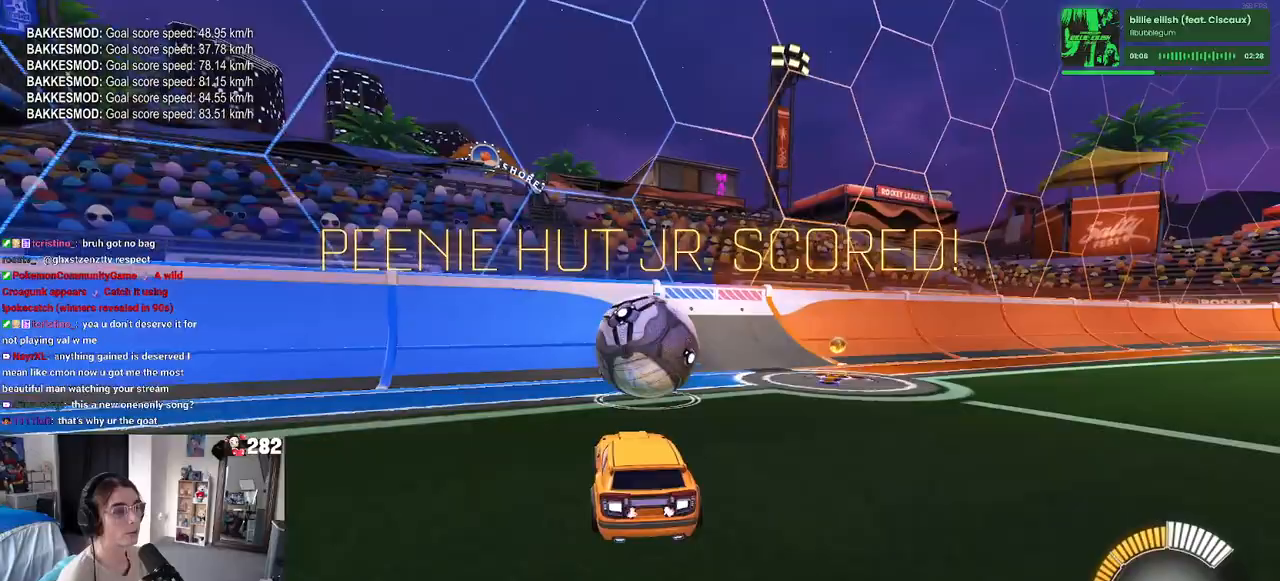
{"buttons": ["R1"], "left_stick": "center", "right_stick": "center", "events": [[117, "left_stick", "right"], [200, "left_stick", "center"], [283, "R1", "down"]]}
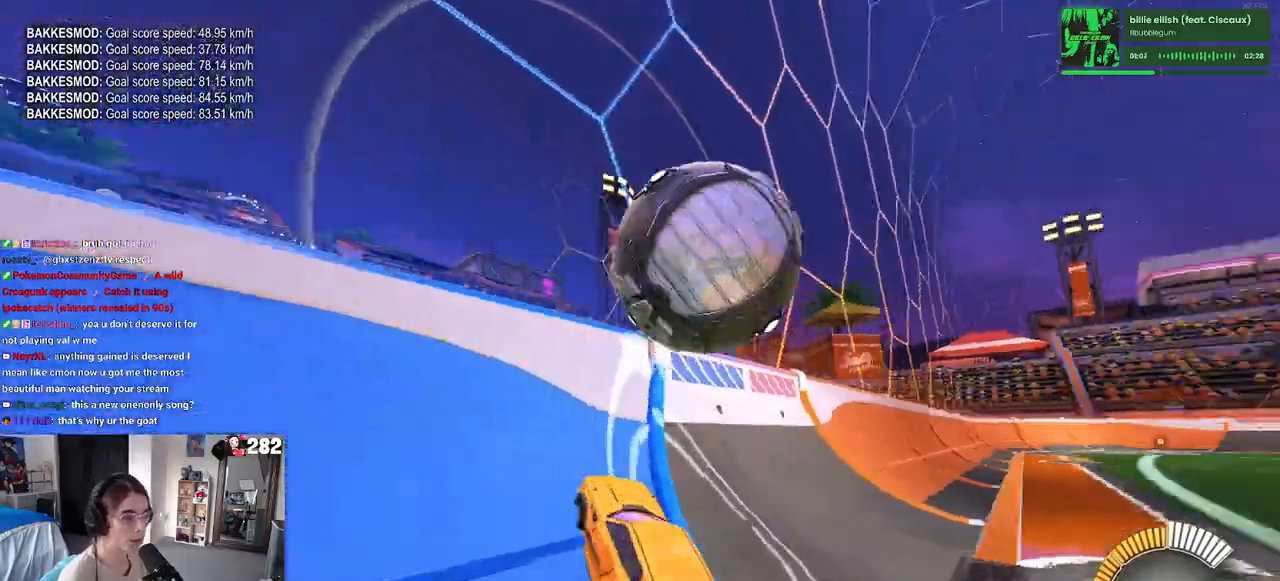
{"buttons": ["L1"], "left_stick": "center", "right_stick": "center", "events": [[33, "R1", "up"], [50, "left_stick", "right"], [250, "CROSS", "down"], [300, "L1", "down"], [300, "left_stick", "down-right"], [450, "CROSS", "up"], [450, "left_stick", "center"]]}
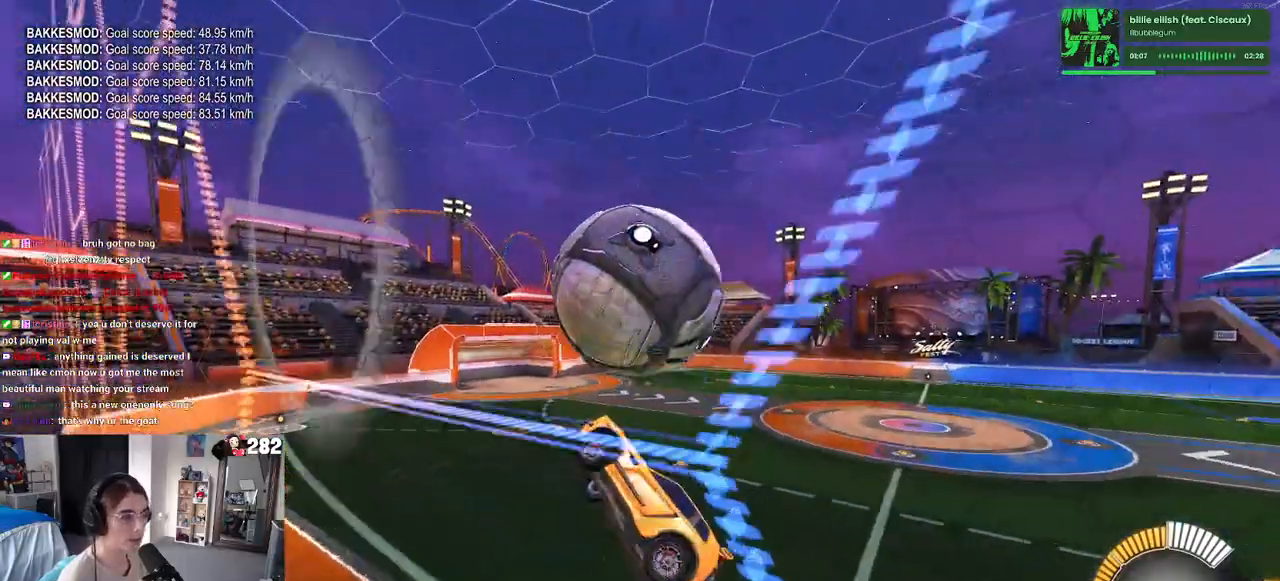
{"buttons": ["L1", "R1"], "left_stick": "down-left", "right_stick": "center", "events": [[133, "left_stick", "down-right"], [183, "left_stick", "right"], [250, "R1", "down"], [300, "left_stick", "center"], [400, "left_stick", "down-left"]]}
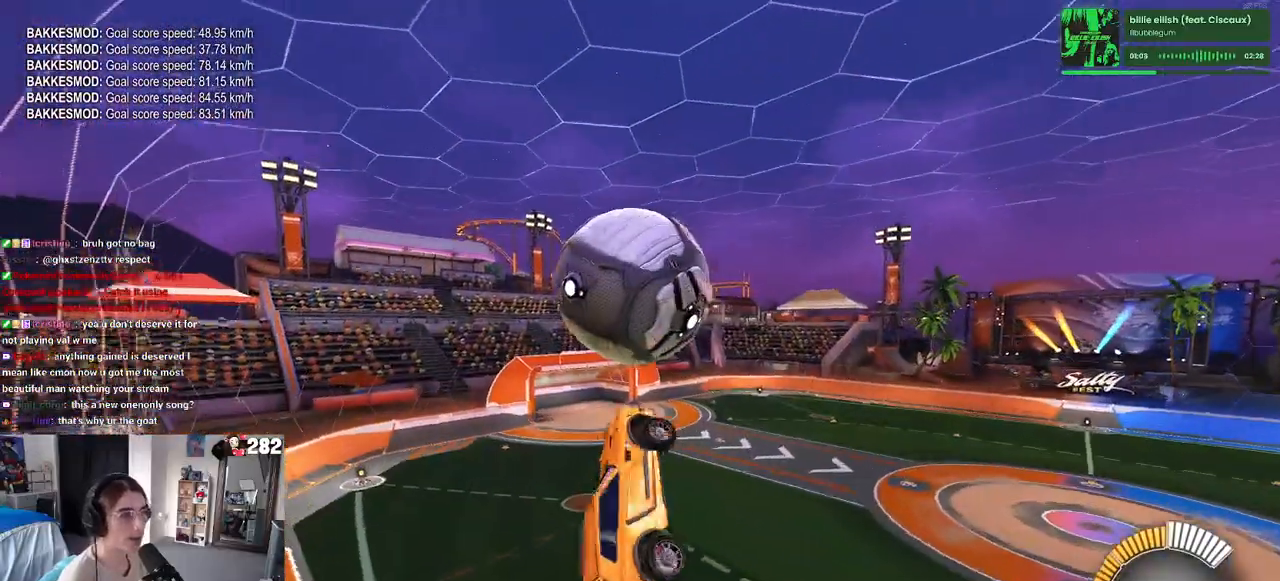
{"buttons": ["R1"], "left_stick": "left", "right_stick": "center", "events": [[117, "L1", "up"], [417, "left_stick", "left"]]}
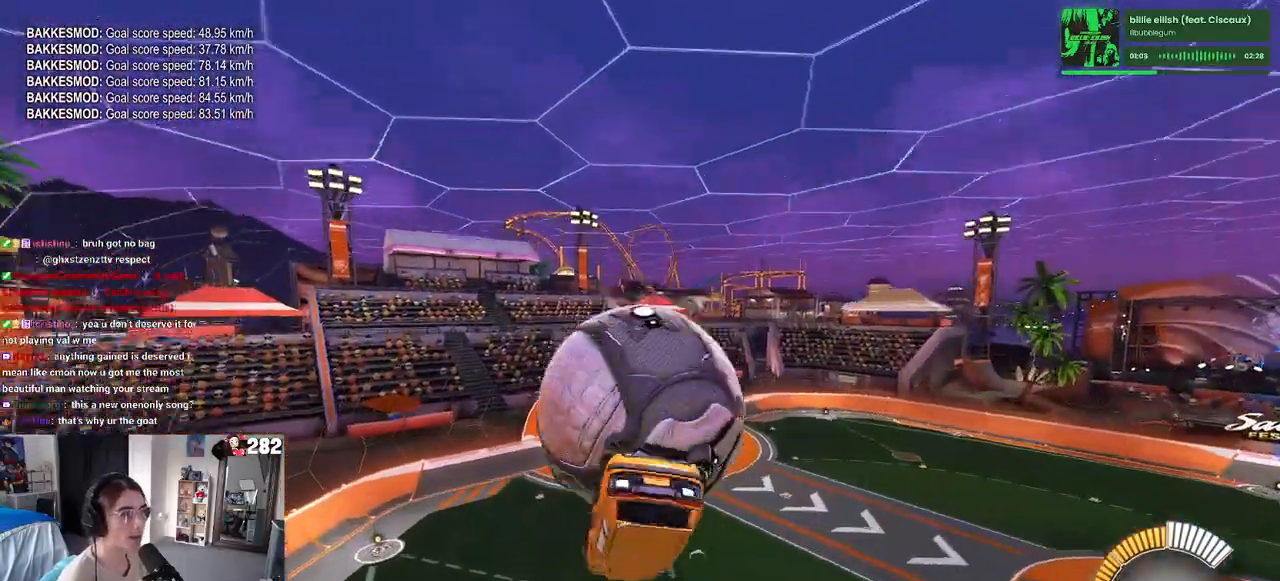
{"buttons": [], "left_stick": "down", "right_stick": "center", "events": [[17, "R1", "up"], [50, "L1", "down"], [450, "L1", "up"], [483, "left_stick", "down"]]}
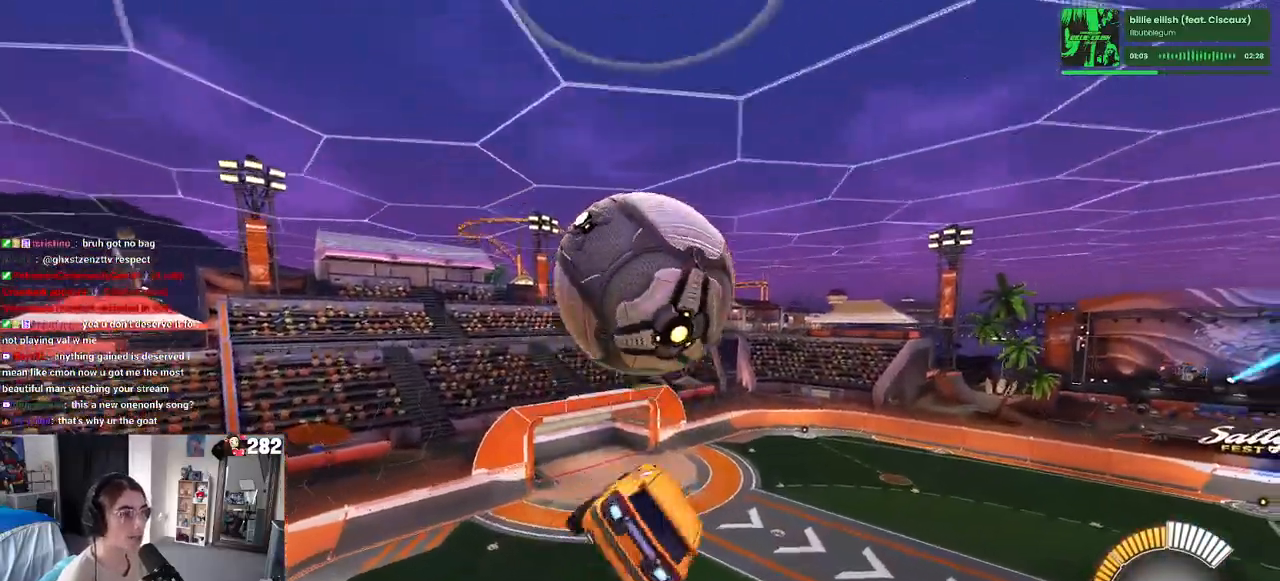
{"buttons": ["R1"], "left_stick": "center", "right_stick": "center", "events": [[17, "R1", "down"], [333, "left_stick", "down-right"], [500, "left_stick", "center"]]}
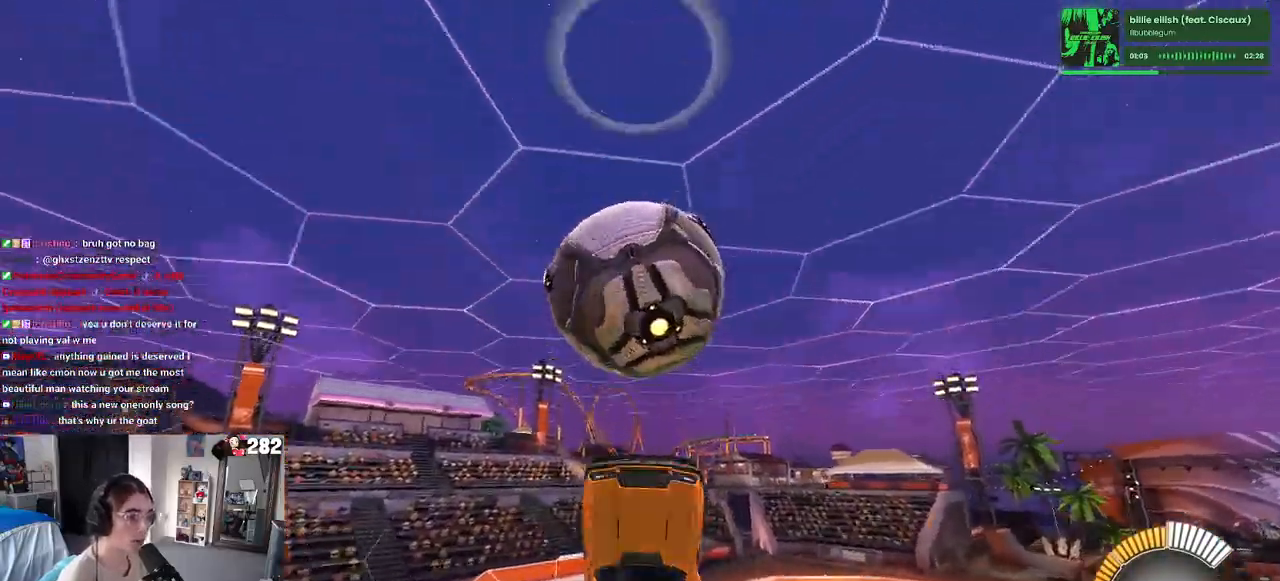
{"buttons": [], "left_stick": "center", "right_stick": "center", "events": [[167, "left_stick", "down-right"], [233, "left_stick", "down"], [250, "R1", "up"], [350, "CROSS", "down"], [483, "CROSS", "up"], [483, "left_stick", "center"]]}
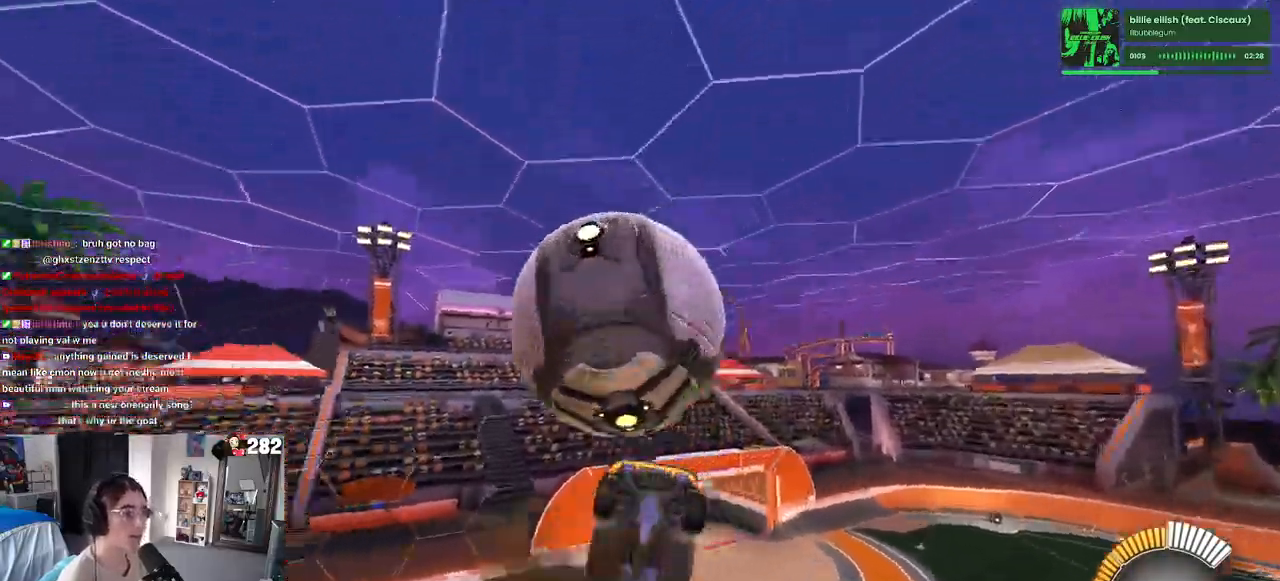
{"buttons": ["L1"], "left_stick": "left", "right_stick": "center", "events": [[283, "left_stick", "right"], [317, "L1", "down"], [367, "left_stick", "up"], [450, "left_stick", "left"]]}
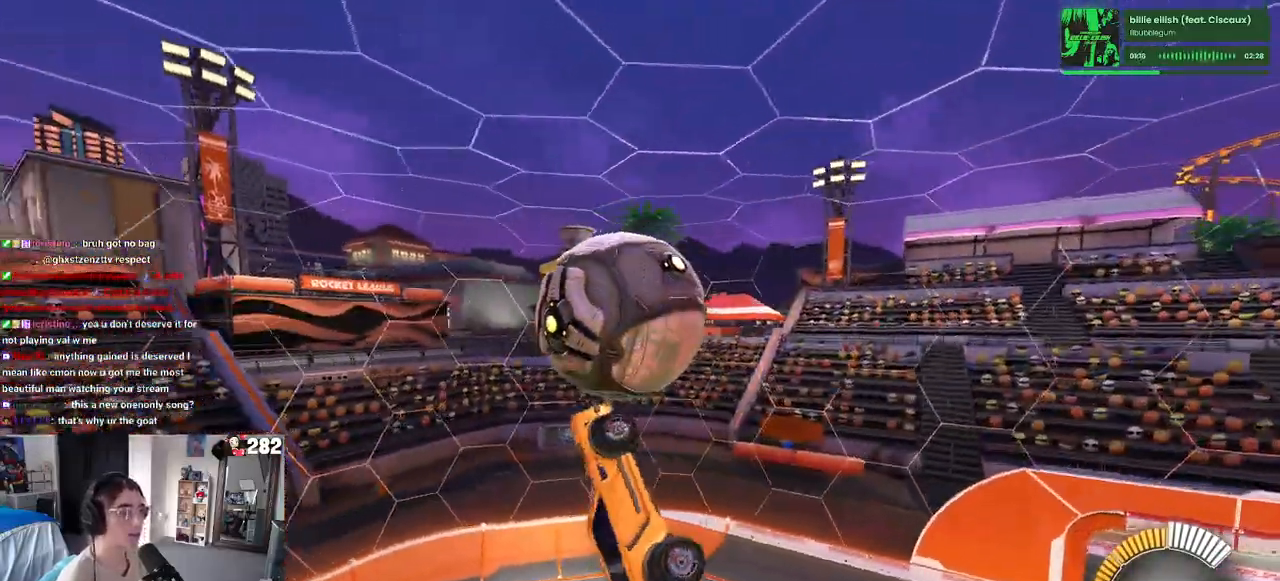
{"buttons": ["L1"], "left_stick": "right", "right_stick": "center", "events": [[17, "R1", "down"], [133, "left_stick", "down-left"], [283, "left_stick", "down-right"], [467, "R1", "up"], [500, "left_stick", "right"]]}
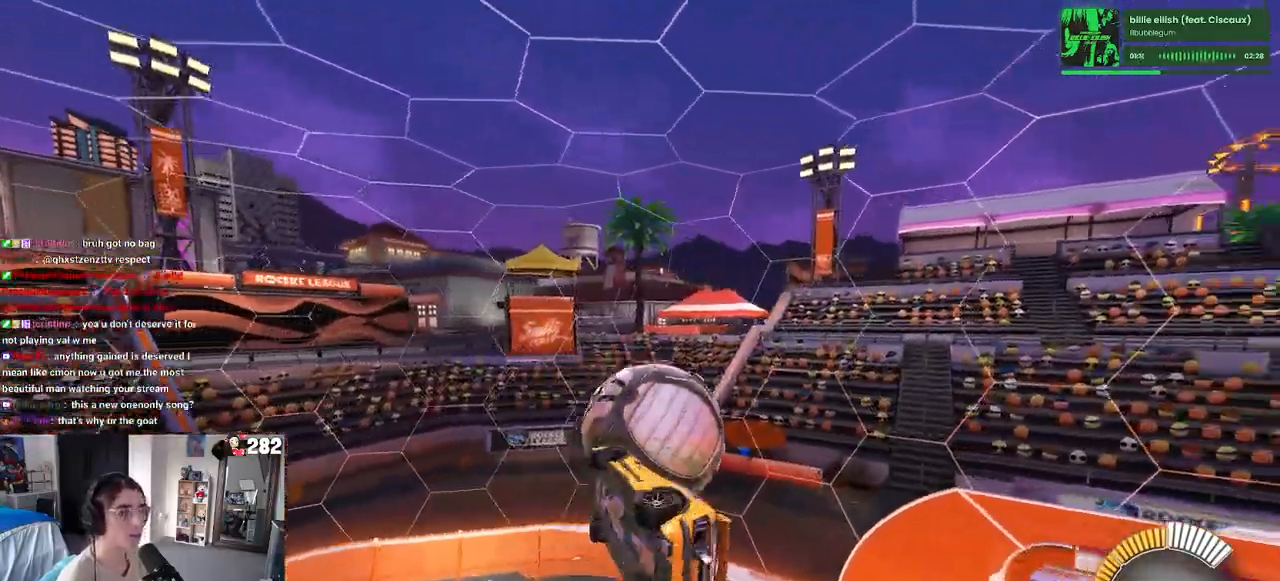
{"buttons": ["L1", "R1"], "left_stick": "up-left", "right_stick": "center", "events": [[100, "left_stick", "up-right"], [267, "left_stick", "up"], [367, "R1", "down"], [433, "left_stick", "up-left"]]}
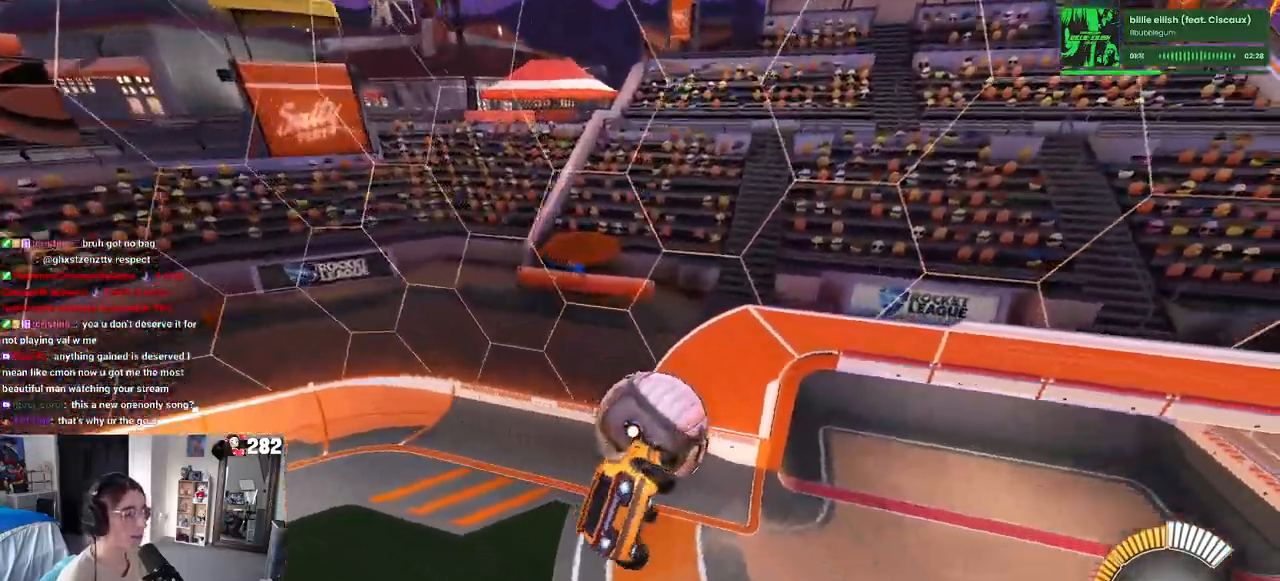
{"buttons": ["R1"], "left_stick": "up-right", "right_stick": "center", "events": [[17, "left_stick", "left"], [100, "left_stick", "down-left"], [317, "L1", "up"], [367, "left_stick", "down-right"], [467, "left_stick", "up-right"]]}
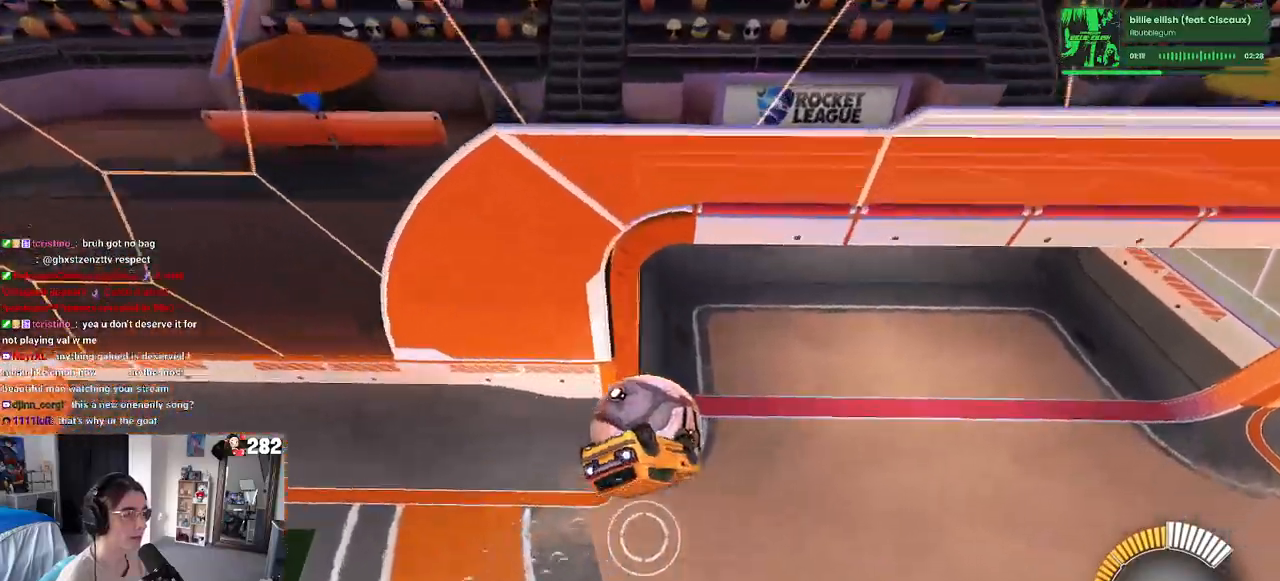
{"buttons": ["R1", "R3"], "left_stick": "up-left", "right_stick": "center", "events": [[183, "left_stick", "up"], [300, "left_stick", "up-left"], [450, "R3", "down"]]}